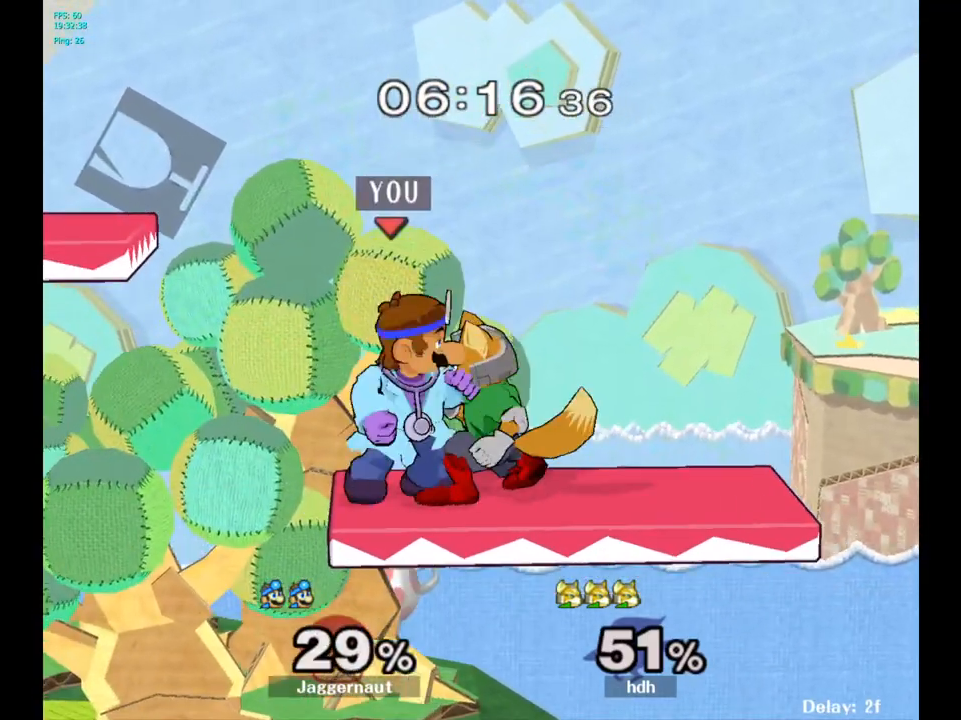
Gameplay with a controller (Nintendo layout); each line is a JSON object with the inputs held at the frame after it. "events" lists button and stick changes between this image and that frame as [ms after this image, input, new state], when the widget could be followed in between. Not read: L3 R3.
{"buttons": [], "left_stick": "center", "right_stick": "center", "events": [[33, "A", "down"], [167, "A", "up"]]}
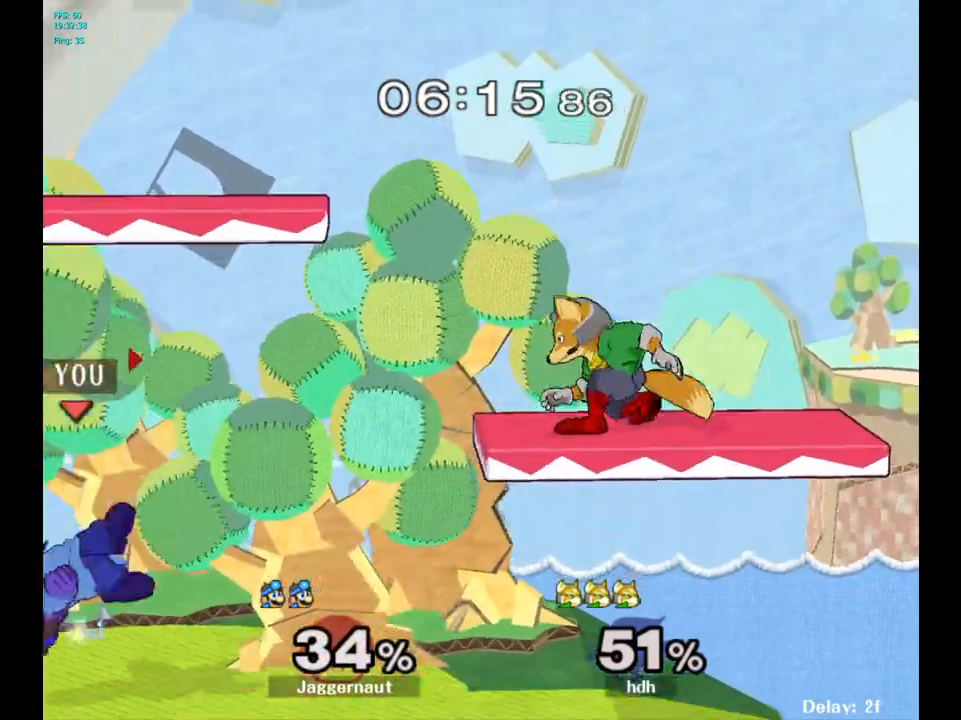
{"buttons": ["A"], "left_stick": "center", "right_stick": "center", "events": [[283, "left_stick", "right"], [333, "Y", "down"], [383, "Y", "up"], [417, "left_stick", "center"], [467, "A", "down"]]}
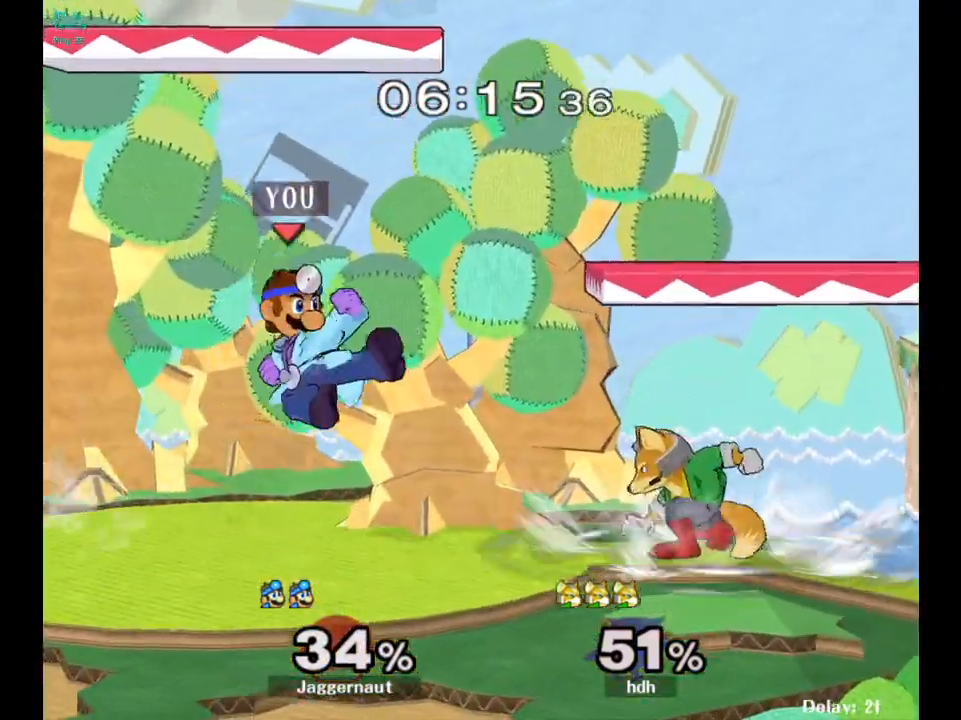
{"buttons": ["R1"], "left_stick": "down-right", "right_stick": "center", "events": [[67, "A", "up"], [117, "left_stick", "right"], [333, "left_stick", "down"], [350, "R1", "down"], [500, "left_stick", "down-right"]]}
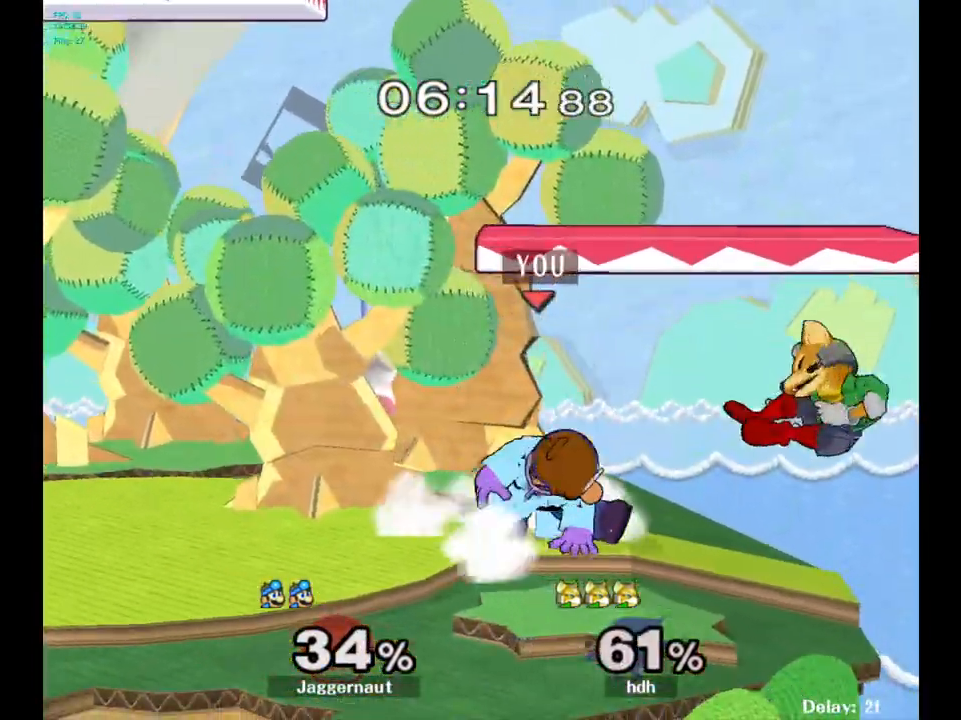
{"buttons": [], "left_stick": "center", "right_stick": "center", "events": [[50, "R1", "up"], [133, "left_stick", "up-right"], [217, "left_stick", "center"]]}
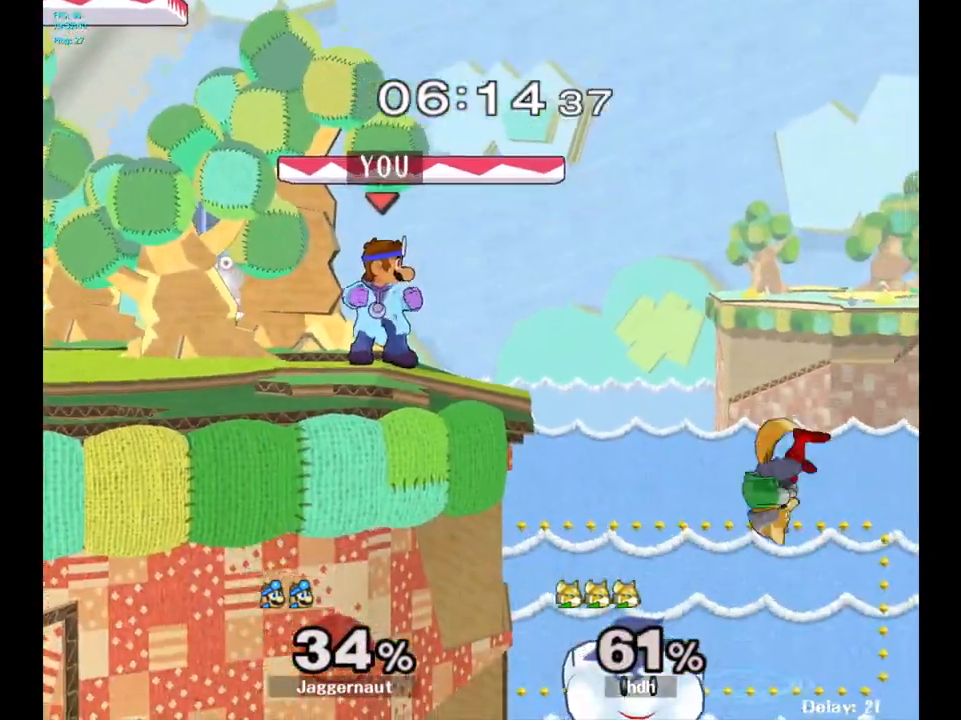
{"buttons": [], "left_stick": "center", "right_stick": "center", "events": [[150, "left_stick", "right"], [300, "A", "down"], [450, "A", "up"], [467, "left_stick", "center"]]}
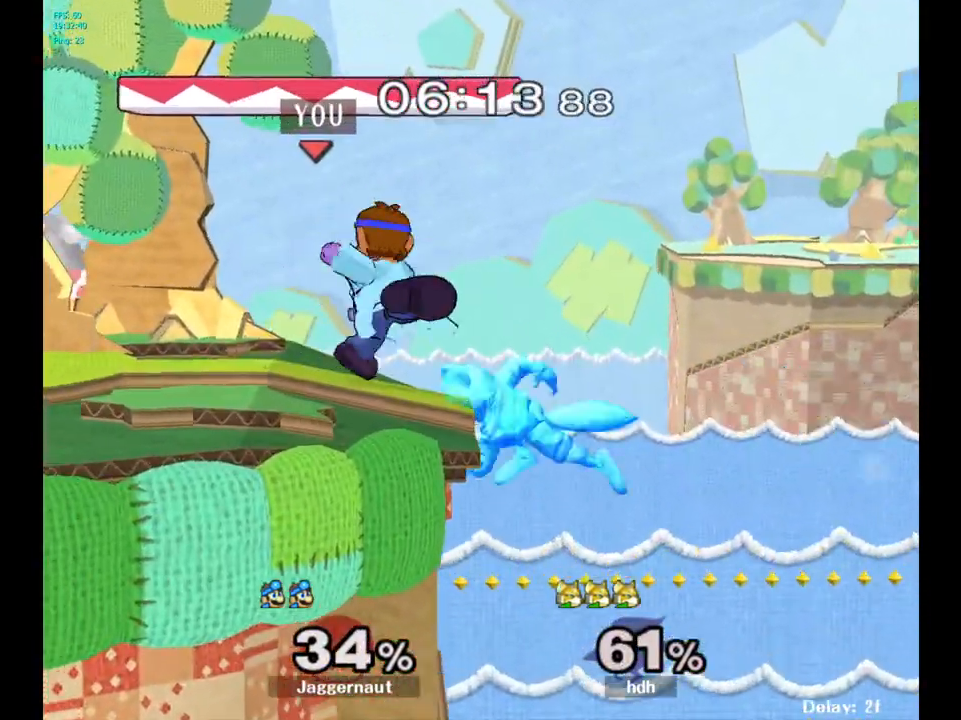
{"buttons": ["Y", "R1"], "left_stick": "down-left", "right_stick": "center", "events": [[350, "Y", "down"], [350, "left_stick", "down-left"], [417, "R1", "down"]]}
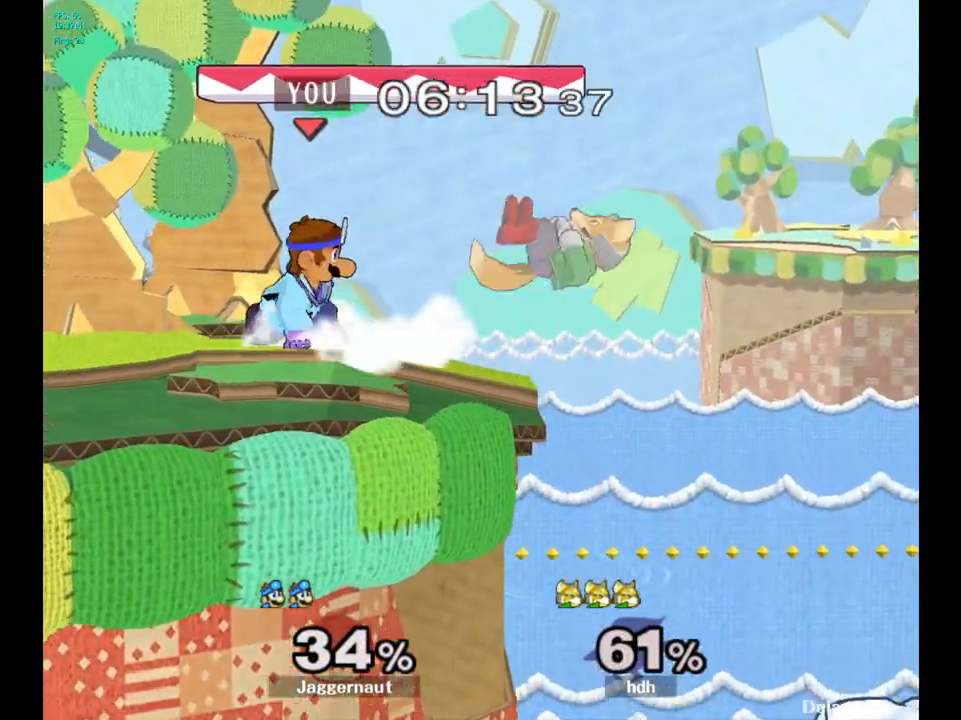
{"buttons": [], "left_stick": "center", "right_stick": "center", "events": [[17, "Y", "up"], [33, "R1", "up"], [33, "left_stick", "center"], [133, "A", "down"], [133, "left_stick", "right"], [183, "left_stick", "center"], [233, "A", "up"]]}
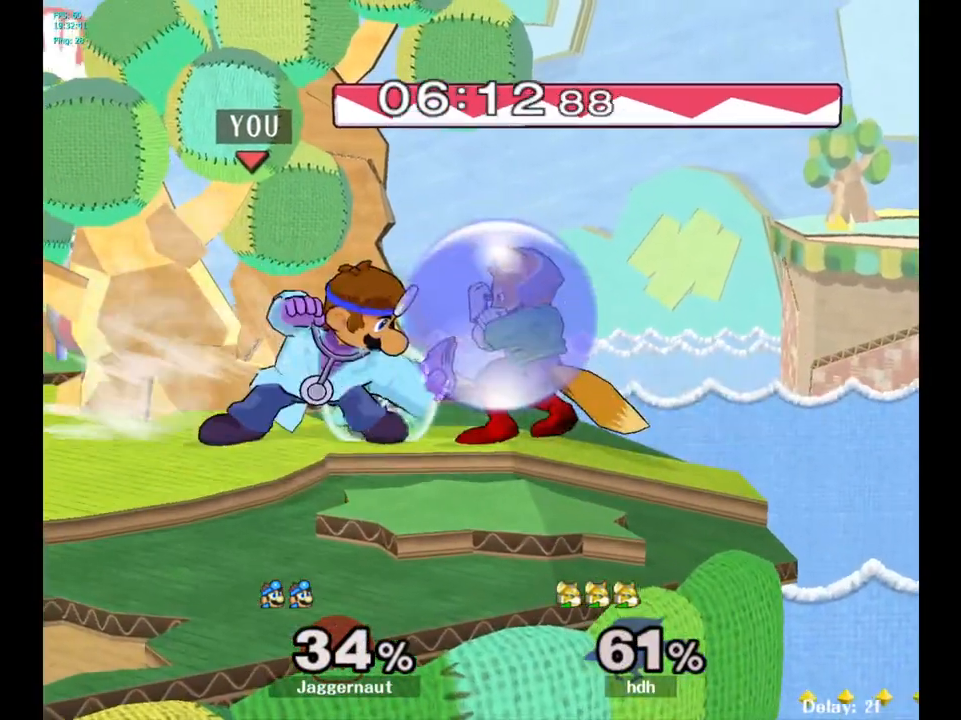
{"buttons": [], "left_stick": "center", "right_stick": "center", "events": []}
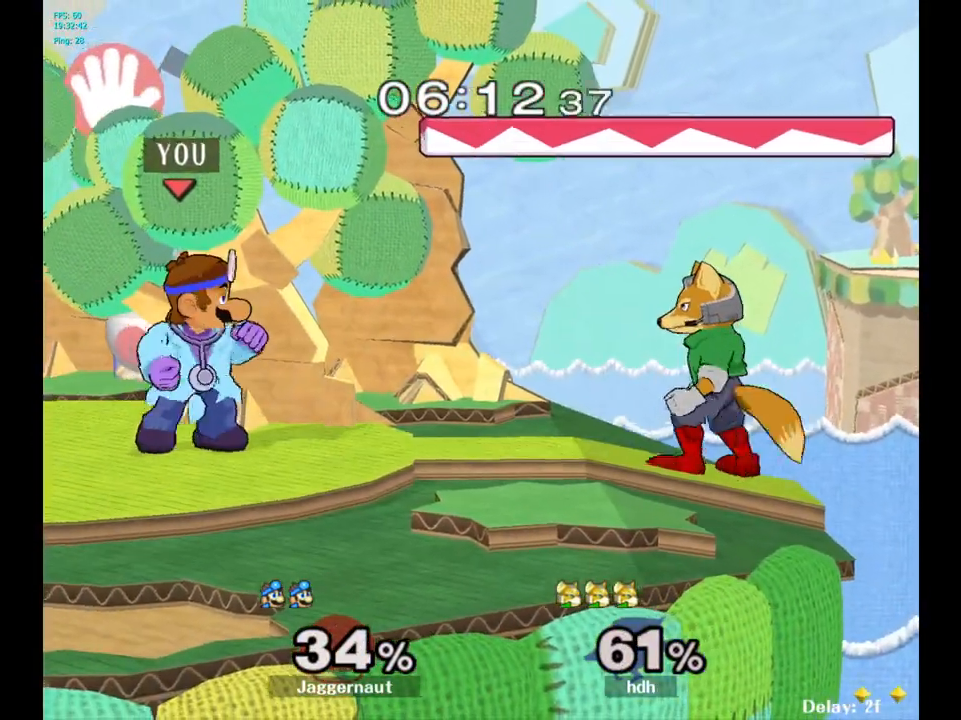
{"buttons": ["R1"], "left_stick": "down", "right_stick": "center", "events": [[17, "left_stick", "right"], [67, "Y", "down"], [83, "left_stick", "center"], [100, "Y", "up"], [183, "A", "down"], [267, "A", "up"], [450, "left_stick", "down"], [483, "R1", "down"]]}
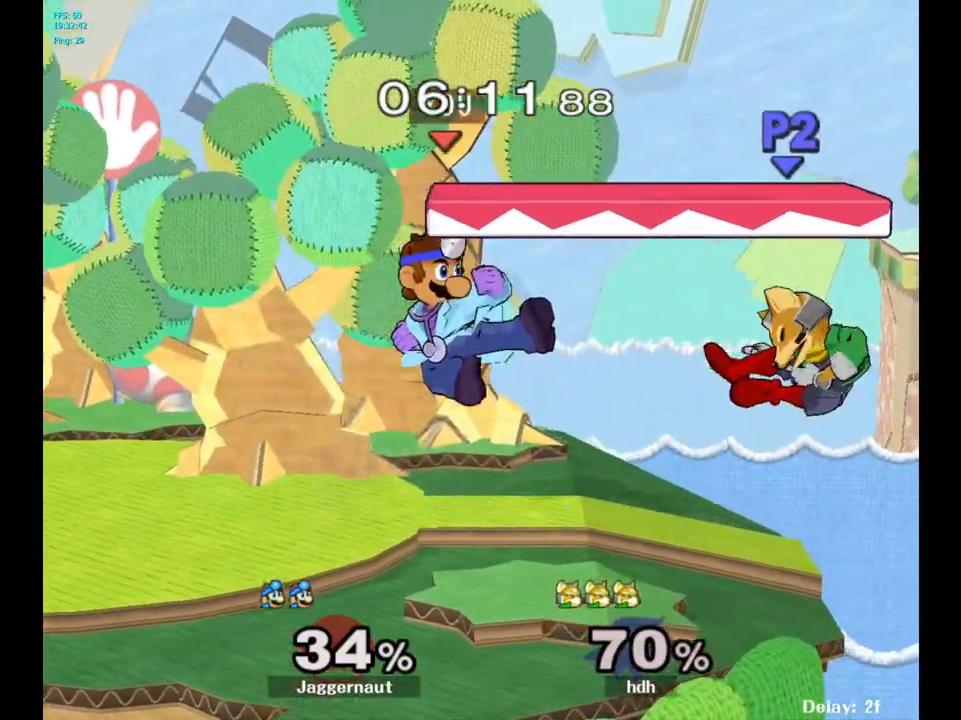
{"buttons": [], "left_stick": "center", "right_stick": "center", "events": [[133, "left_stick", "center"], [150, "R1", "up"]]}
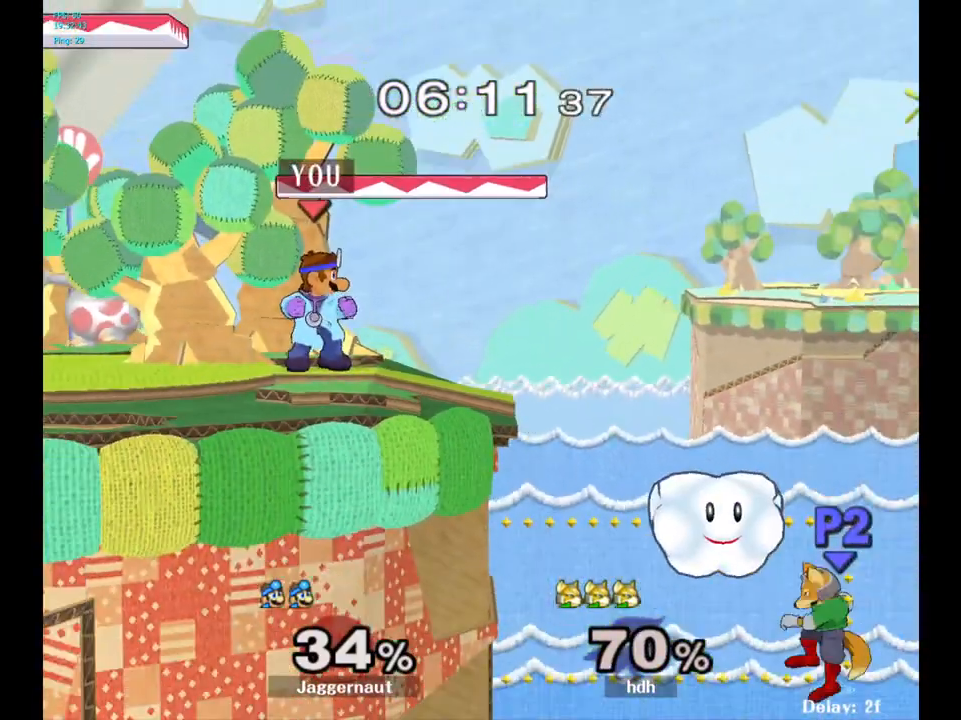
{"buttons": [], "left_stick": "center", "right_stick": "center", "events": []}
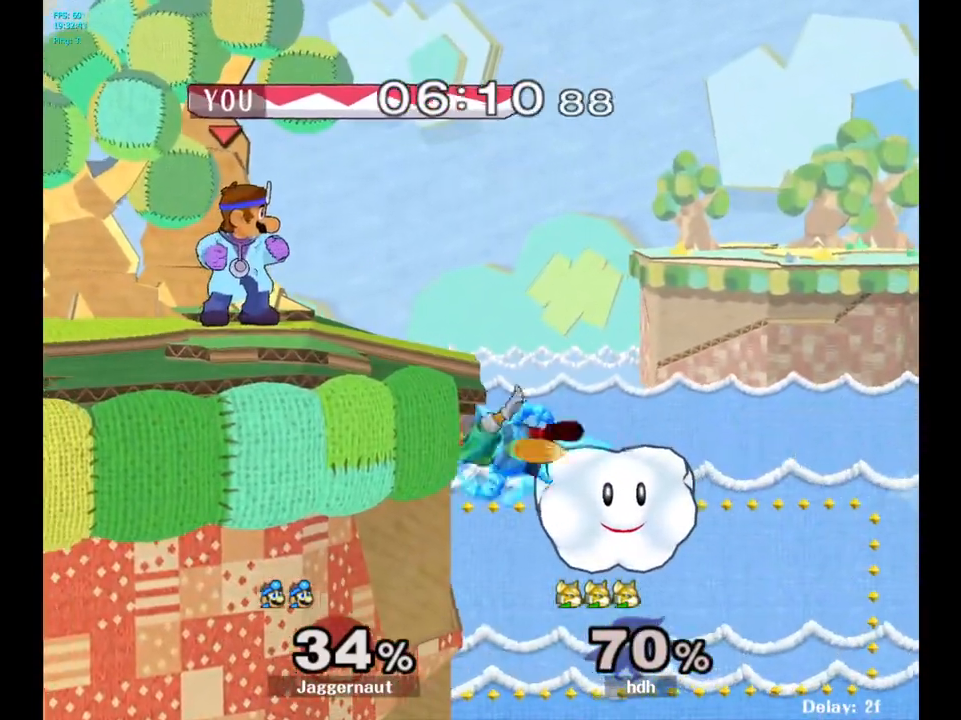
{"buttons": ["R1"], "left_stick": "center", "right_stick": "center", "events": [[333, "Y", "down"], [333, "left_stick", "down-left"], [383, "R1", "down"], [500, "Y", "up"], [500, "left_stick", "center"]]}
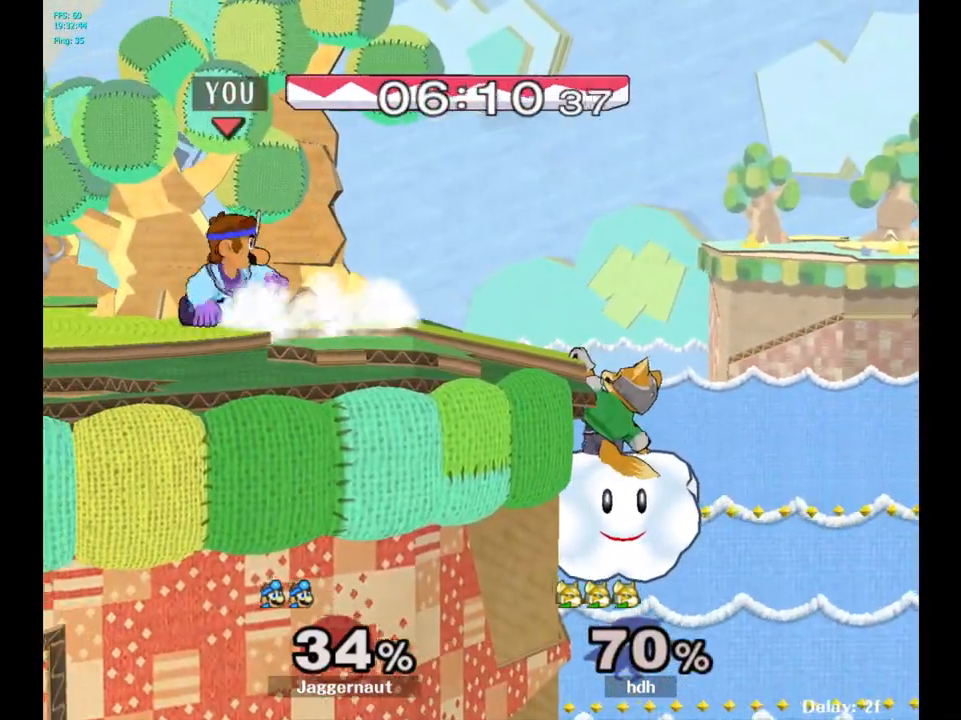
{"buttons": [], "left_stick": "right", "right_stick": "center", "events": [[17, "R1", "up"], [417, "left_stick", "right"]]}
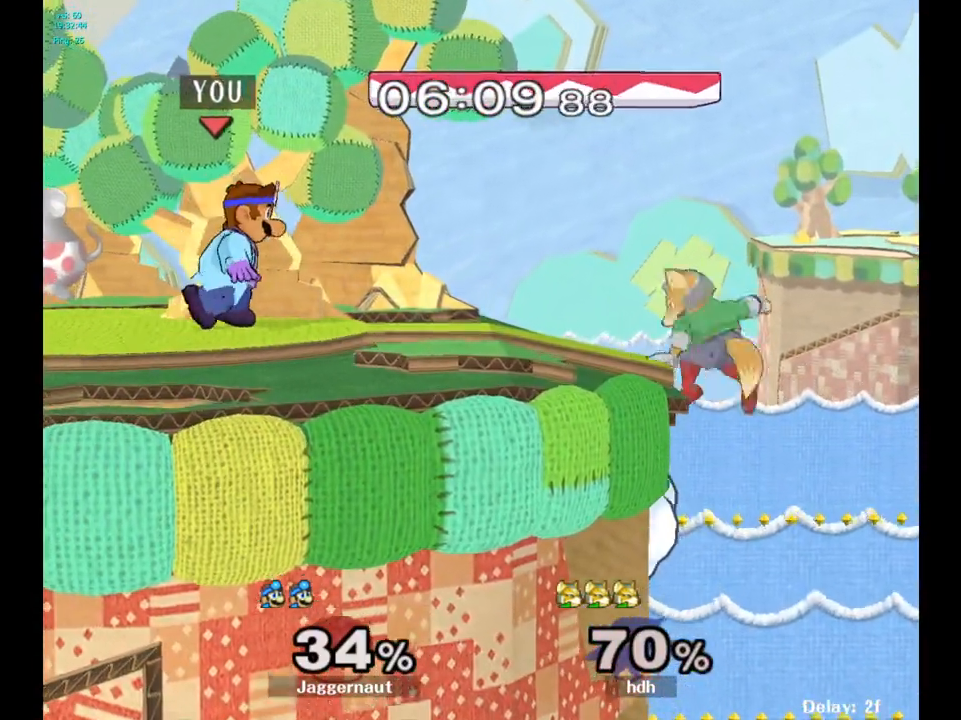
{"buttons": [], "left_stick": "center", "right_stick": "center", "events": [[200, "left_stick", "center"]]}
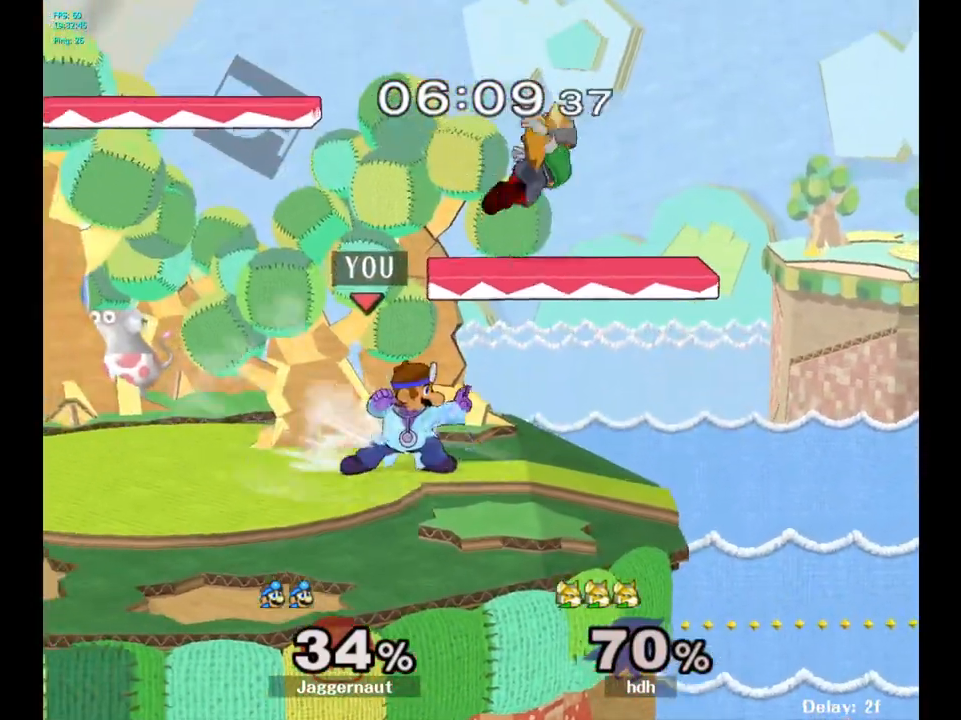
{"buttons": ["A"], "left_stick": "up-right", "right_stick": "center", "events": [[267, "left_stick", "up"], [400, "left_stick", "up-right"], [483, "A", "down"]]}
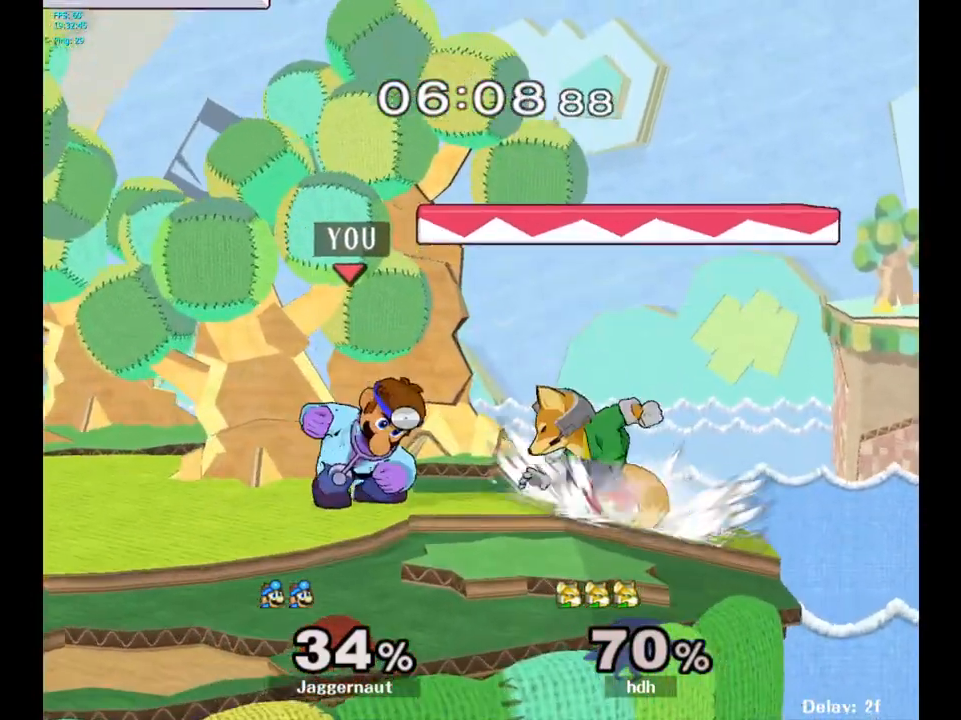
{"buttons": [], "left_stick": "center", "right_stick": "center", "events": [[117, "A", "up"], [317, "left_stick", "center"]]}
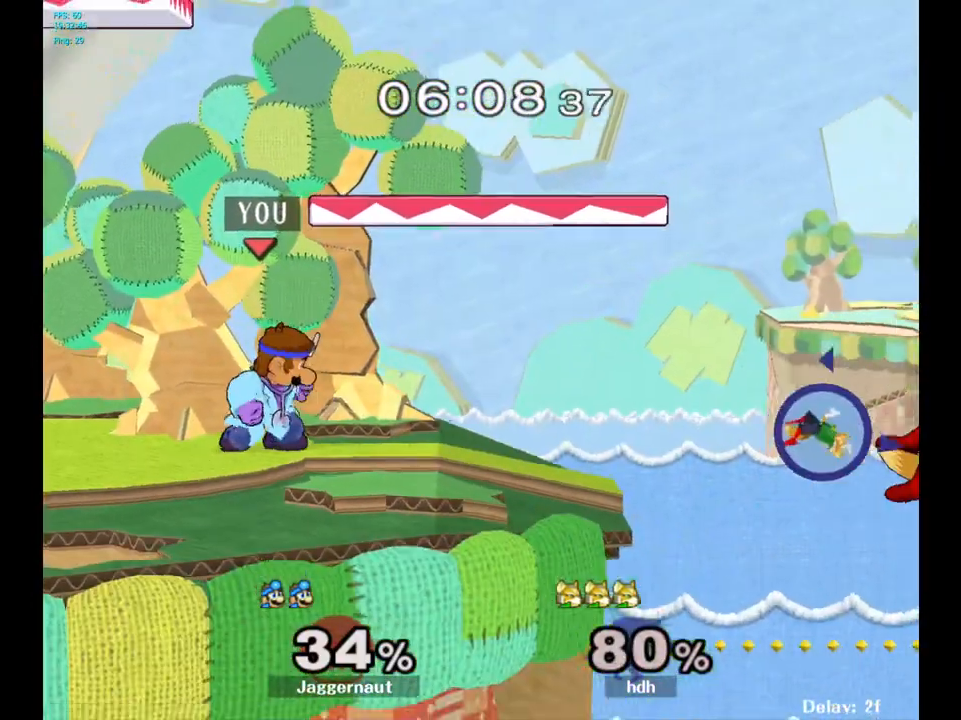
{"buttons": [], "left_stick": "right", "right_stick": "center", "events": [[183, "left_stick", "right"]]}
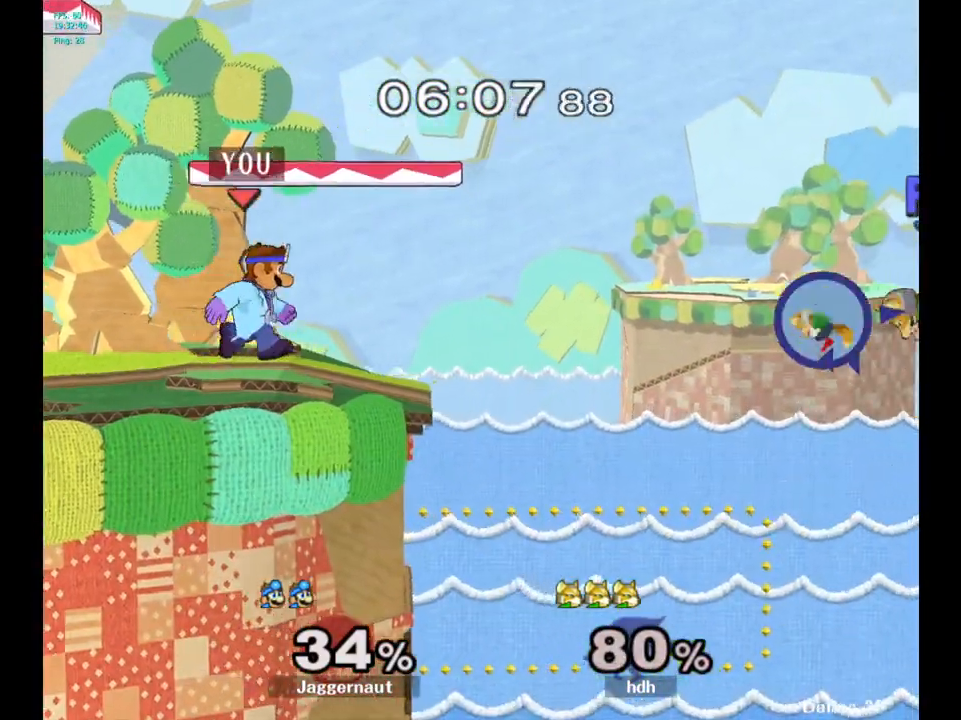
{"buttons": [], "left_stick": "right", "right_stick": "center", "events": [[67, "Y", "down"], [83, "left_stick", "down-left"], [100, "R1", "down"], [233, "Y", "up"], [250, "R1", "up"], [250, "left_stick", "center"], [300, "left_stick", "right"]]}
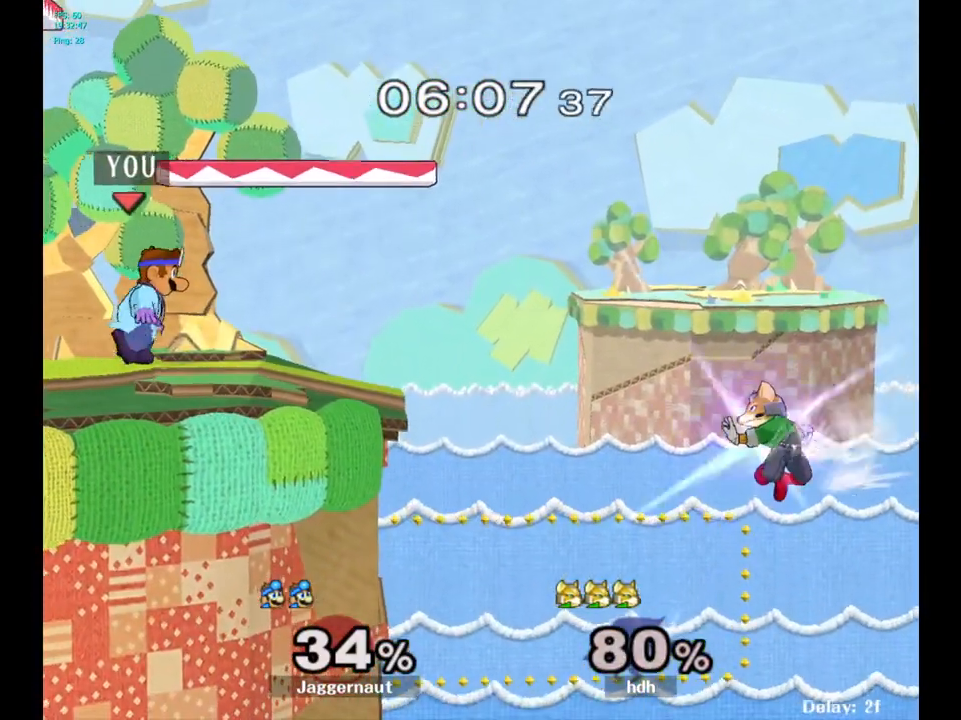
{"buttons": [], "left_stick": "center", "right_stick": "center", "events": [[217, "left_stick", "up-right"], [350, "left_stick", "center"]]}
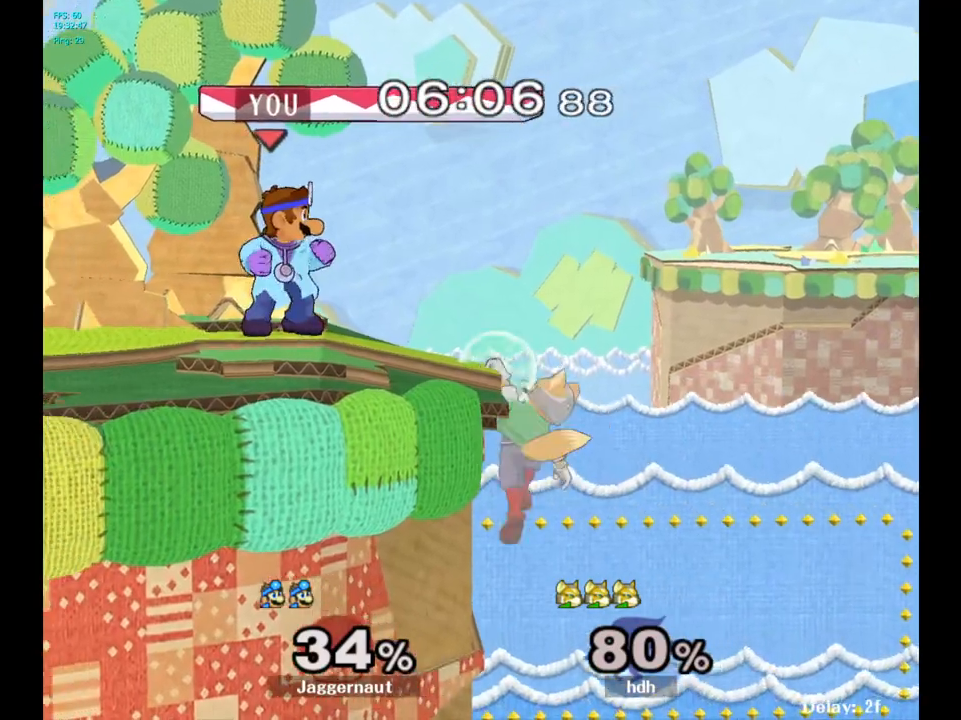
{"buttons": [], "left_stick": "center", "right_stick": "center", "events": [[283, "A", "down"], [283, "left_stick", "right"], [333, "left_stick", "center"], [433, "A", "up"]]}
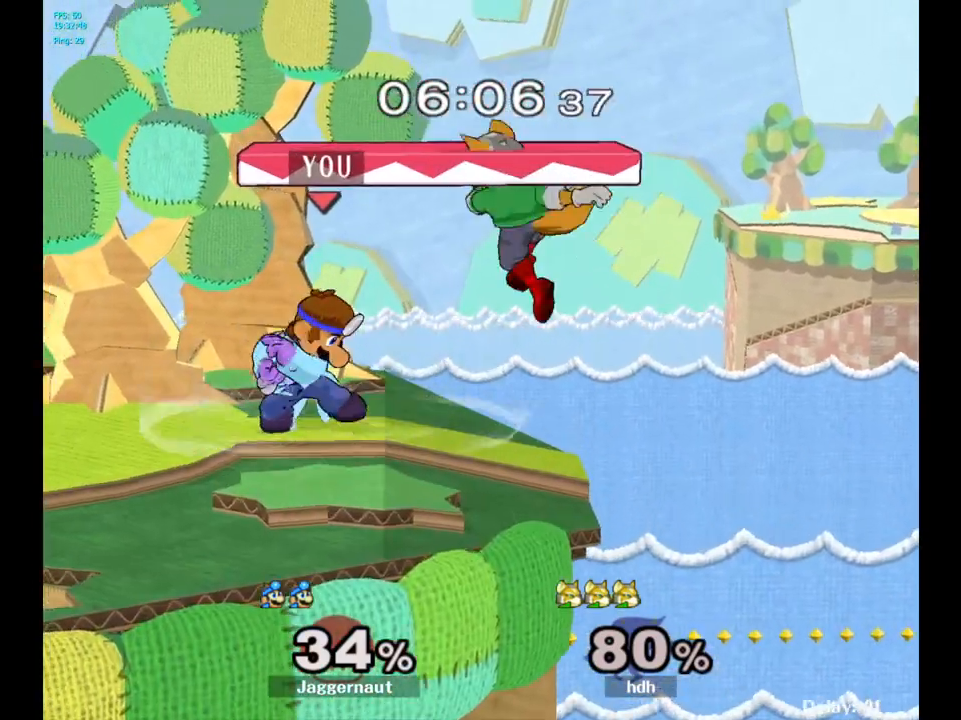
{"buttons": [], "left_stick": "center", "right_stick": "center", "events": []}
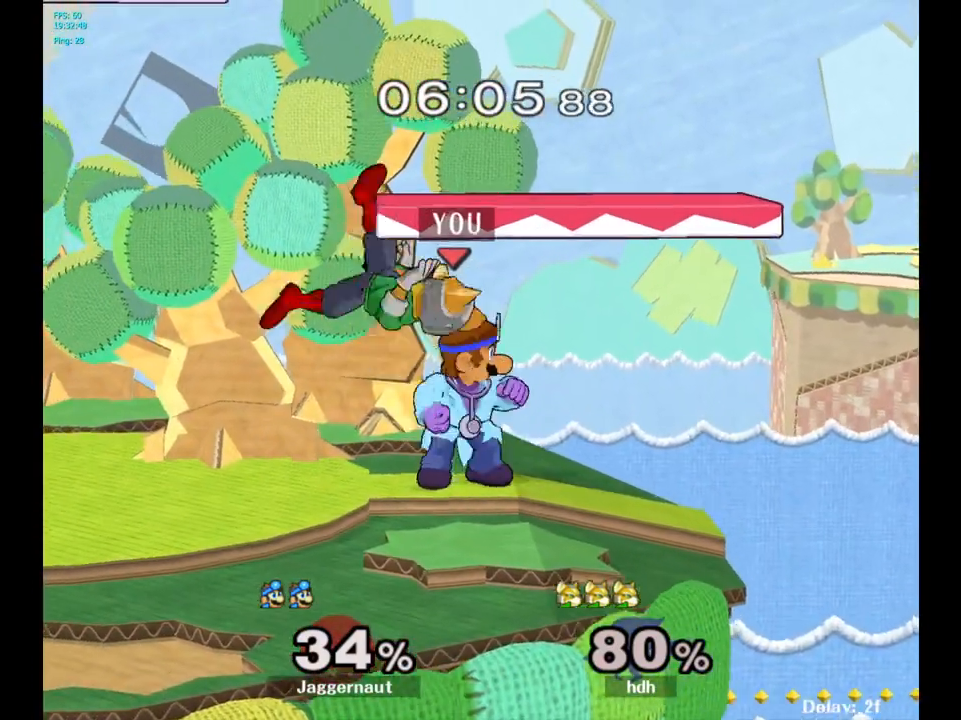
{"buttons": [], "left_stick": "center", "right_stick": "center", "events": [[100, "Z", "down"], [183, "Z", "up"], [317, "left_stick", "right"], [450, "left_stick", "center"]]}
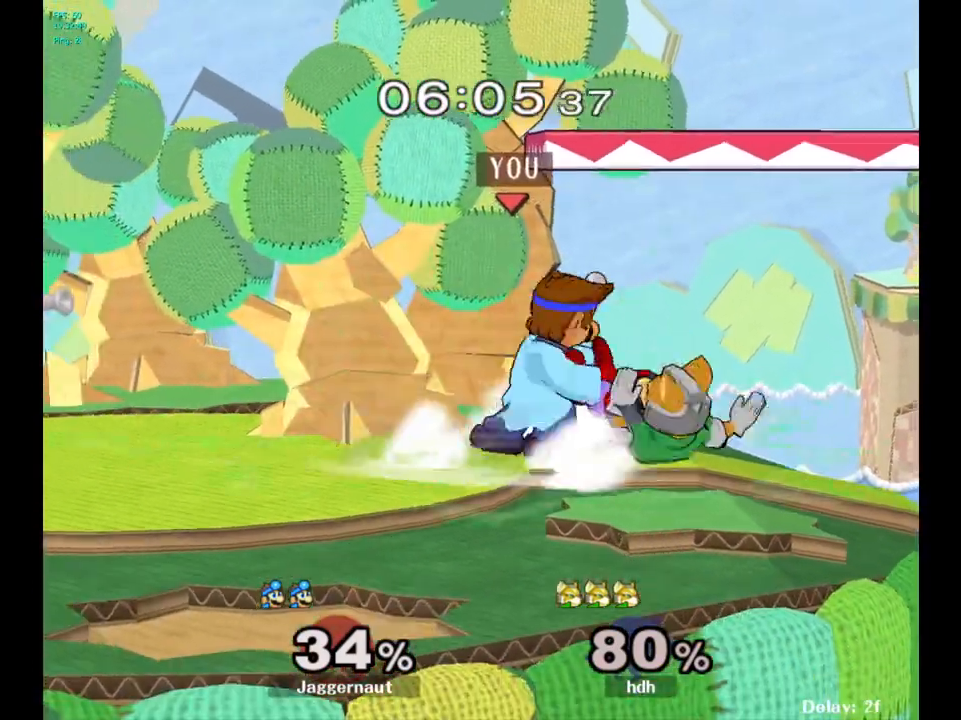
{"buttons": [], "left_stick": "center", "right_stick": "center", "events": []}
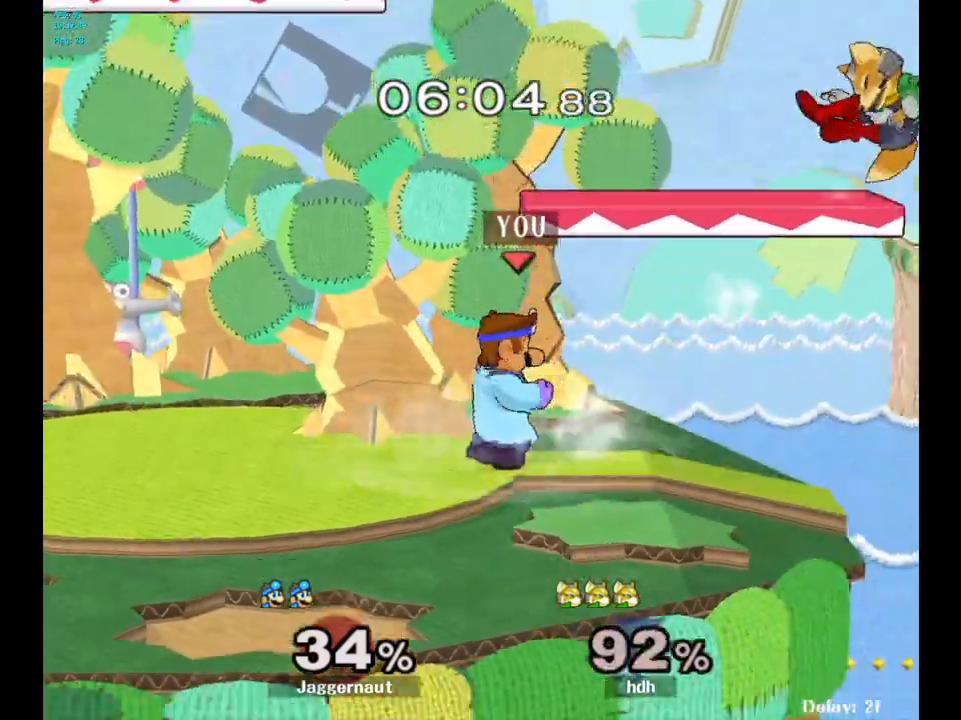
{"buttons": [], "left_stick": "center", "right_stick": "center", "events": [[367, "B", "down"], [467, "B", "up"]]}
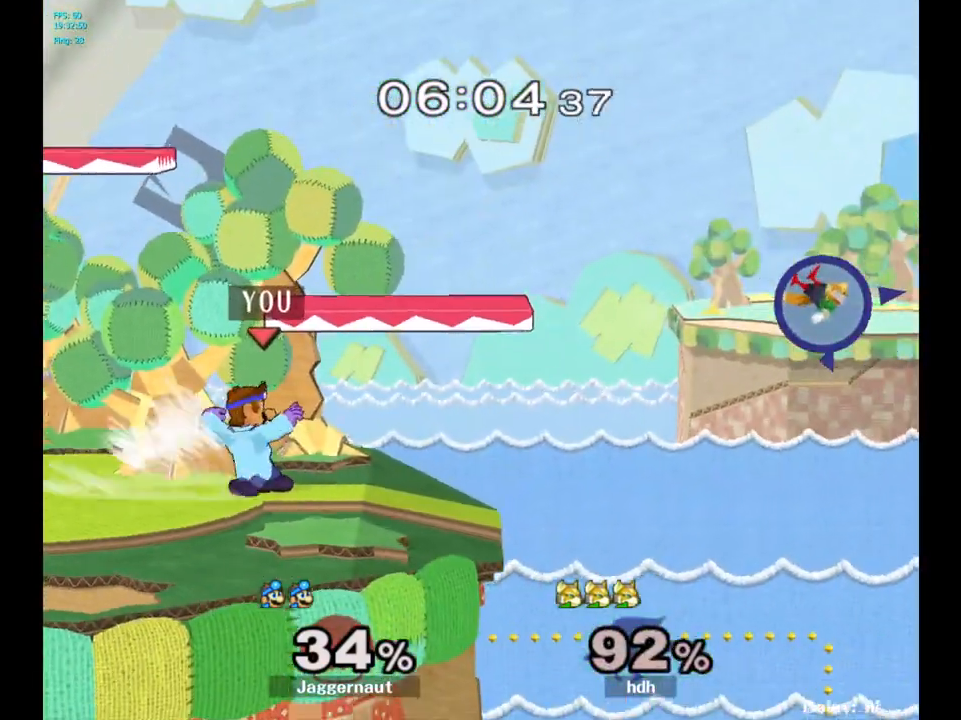
{"buttons": [], "left_stick": "center", "right_stick": "center", "events": [[50, "B", "down"], [167, "B", "up"], [233, "B", "down"], [317, "B", "up"], [400, "B", "down"], [483, "B", "up"]]}
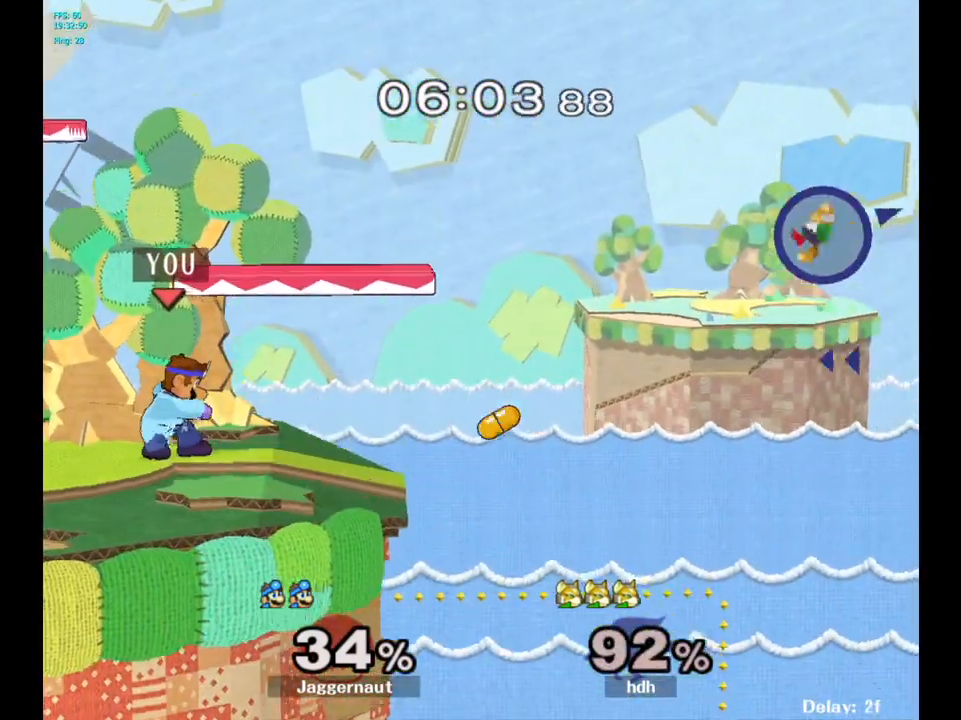
{"buttons": [], "left_stick": "center", "right_stick": "center", "events": [[50, "B", "down"], [133, "B", "up"], [233, "B", "down"], [317, "B", "up"], [367, "B", "down"], [500, "B", "up"]]}
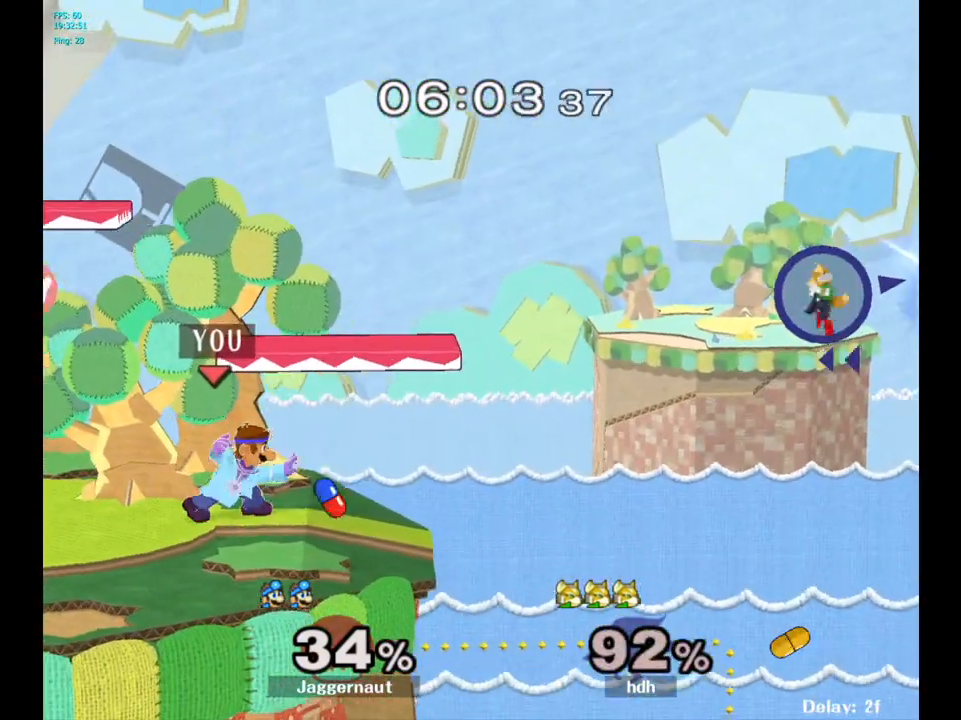
{"buttons": [], "left_stick": "center", "right_stick": "center", "events": []}
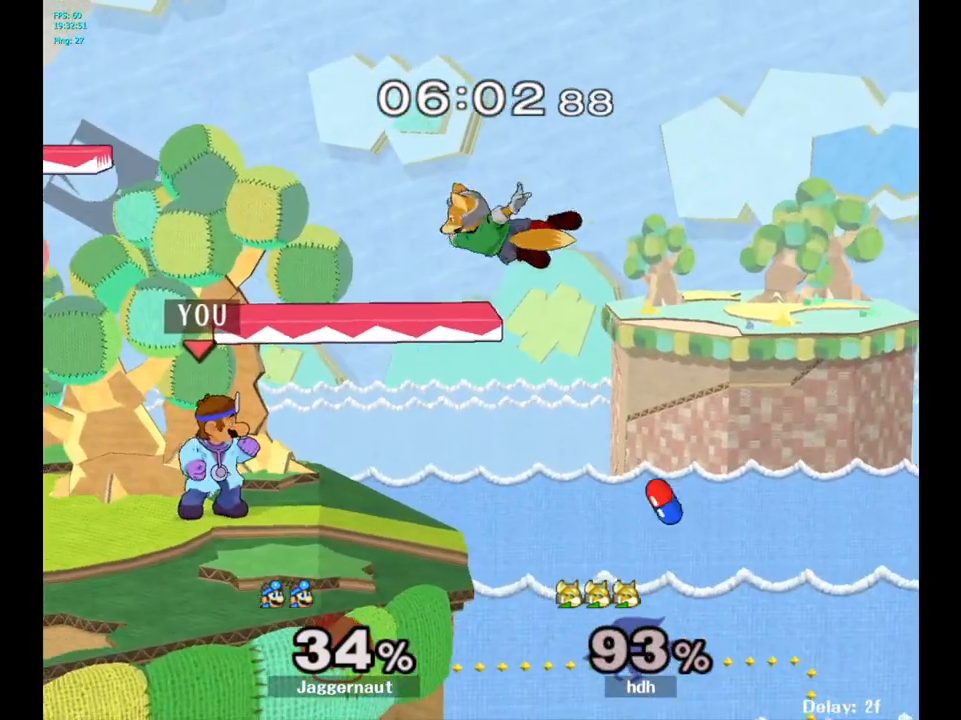
{"buttons": ["A"], "left_stick": "right", "right_stick": "center", "events": [[167, "Y", "down"], [217, "Y", "up"], [267, "A", "down"], [367, "left_stick", "right"]]}
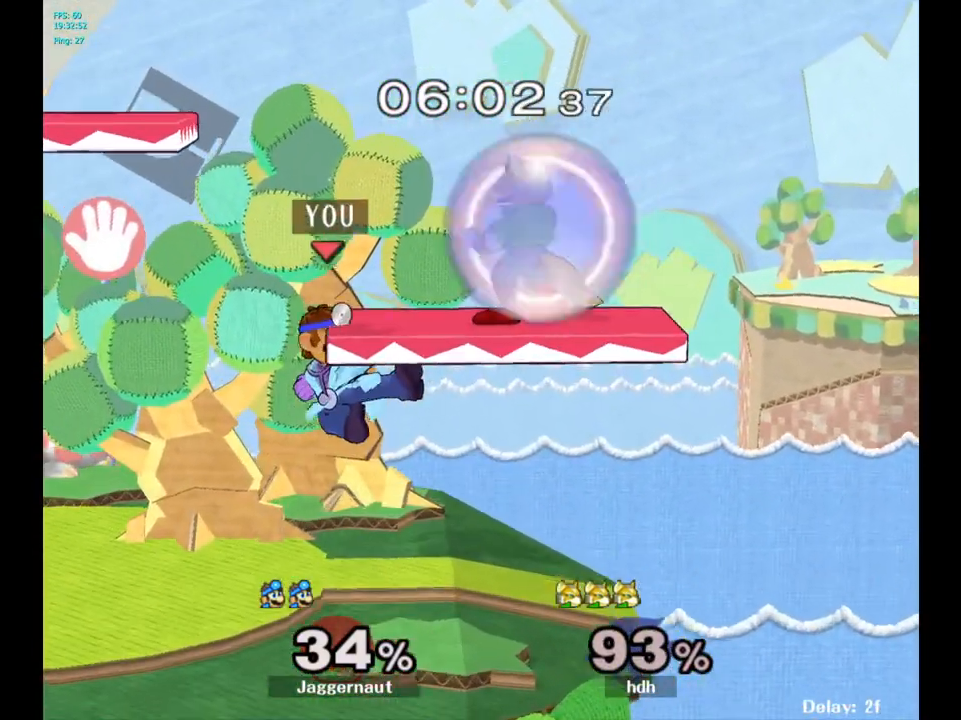
{"buttons": ["A"], "left_stick": "up", "right_stick": "center", "events": [[50, "A", "up"], [50, "left_stick", "up"], [133, "left_stick", "left"], [183, "R1", "down"], [300, "left_stick", "down"], [350, "left_stick", "center"], [367, "R1", "up"], [467, "left_stick", "up"], [500, "A", "down"]]}
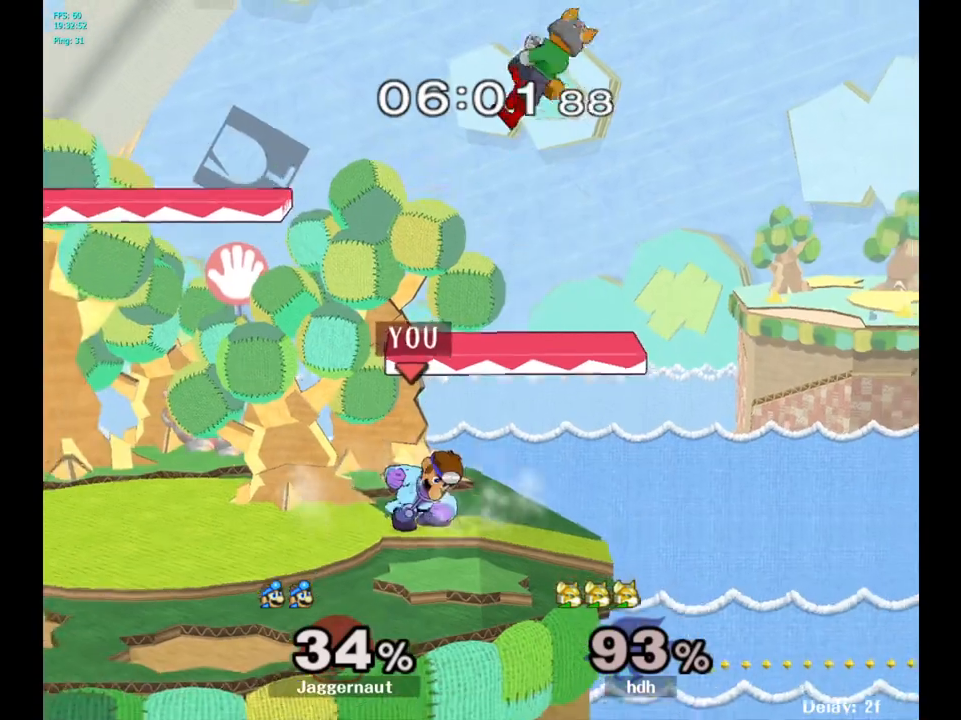
{"buttons": [], "left_stick": "up", "right_stick": "center", "events": [[117, "A", "up"]]}